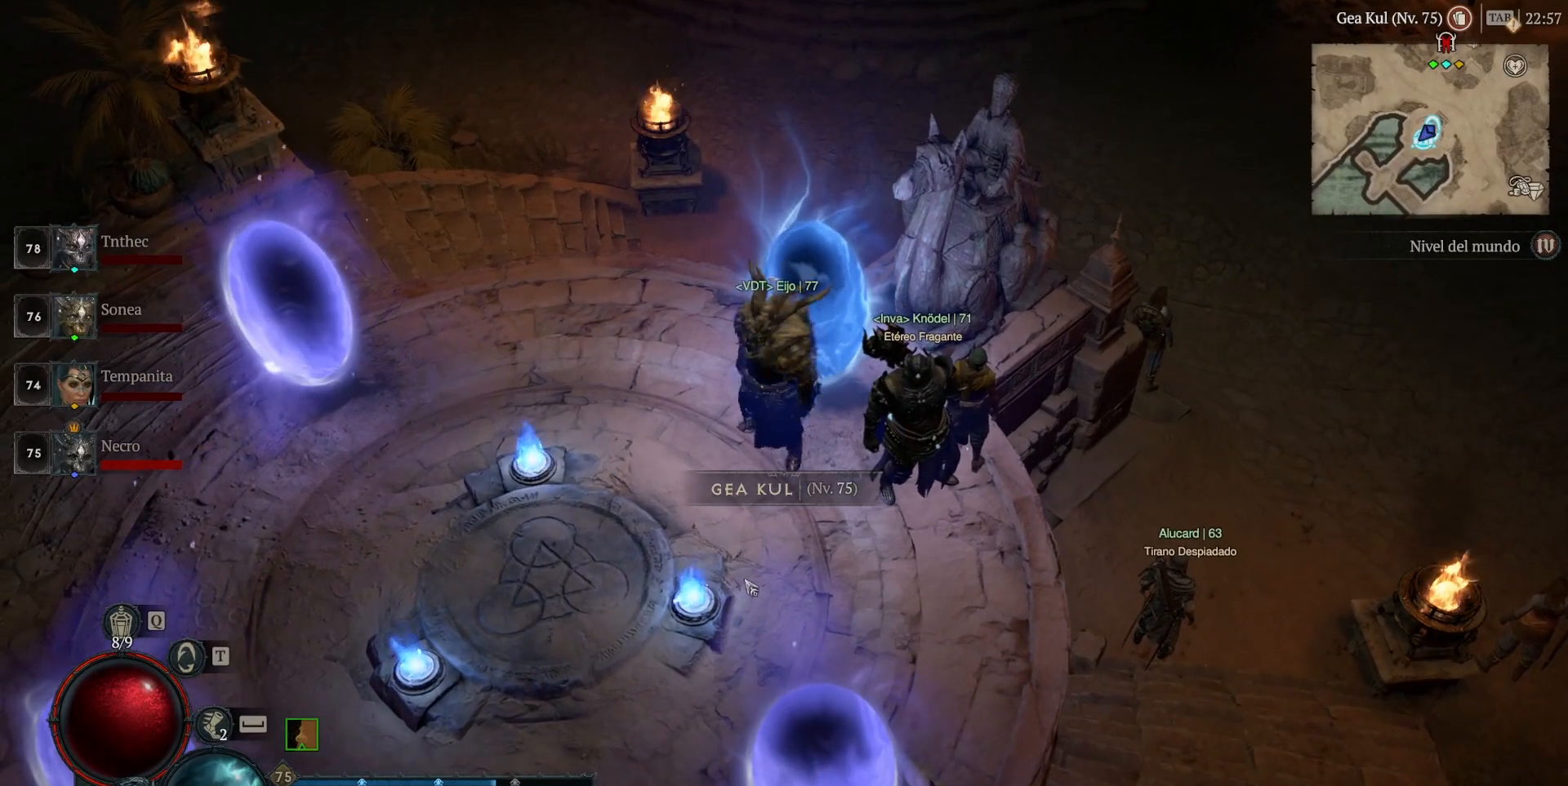
Gameplay with keyboard and mouse; each line is a JSON object with the keys and mouse buttons held at the frame after it. "events" lists presses ("down") and releases ("up") of "a", "caps_lock", "ctrl", "d", "return", "s", "shift_l", "shift_r", "space", "tab", "w", "mouse_left", "mouse_wheel" and "mouse_right" between this image and that frame as [ms after this image, input, new state], when the widget could be followed in between. "mouse_left", "mouse_wheel", "mouse_right" = the "left", "wheel", "right" buttons of the "mouse" list. No other keys are recorded. "wheel" means that the mouse wheel is clicked or scrolled. Not read: mouse_move.
{"keys": [], "mouse": ["left"], "events": [[400, "mouse_left", "down"]]}
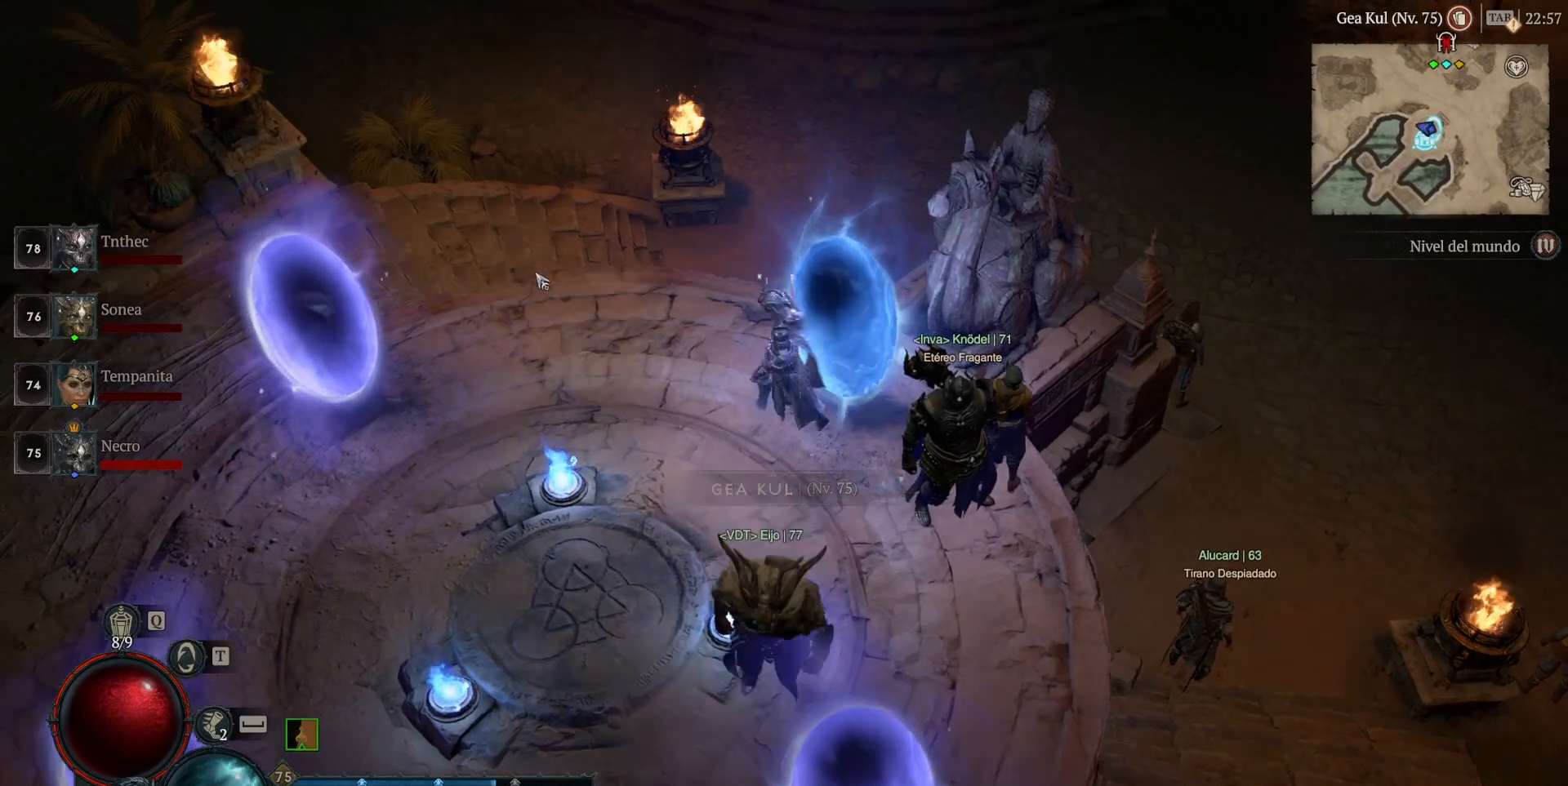
{"keys": [], "mouse": ["left"], "events": []}
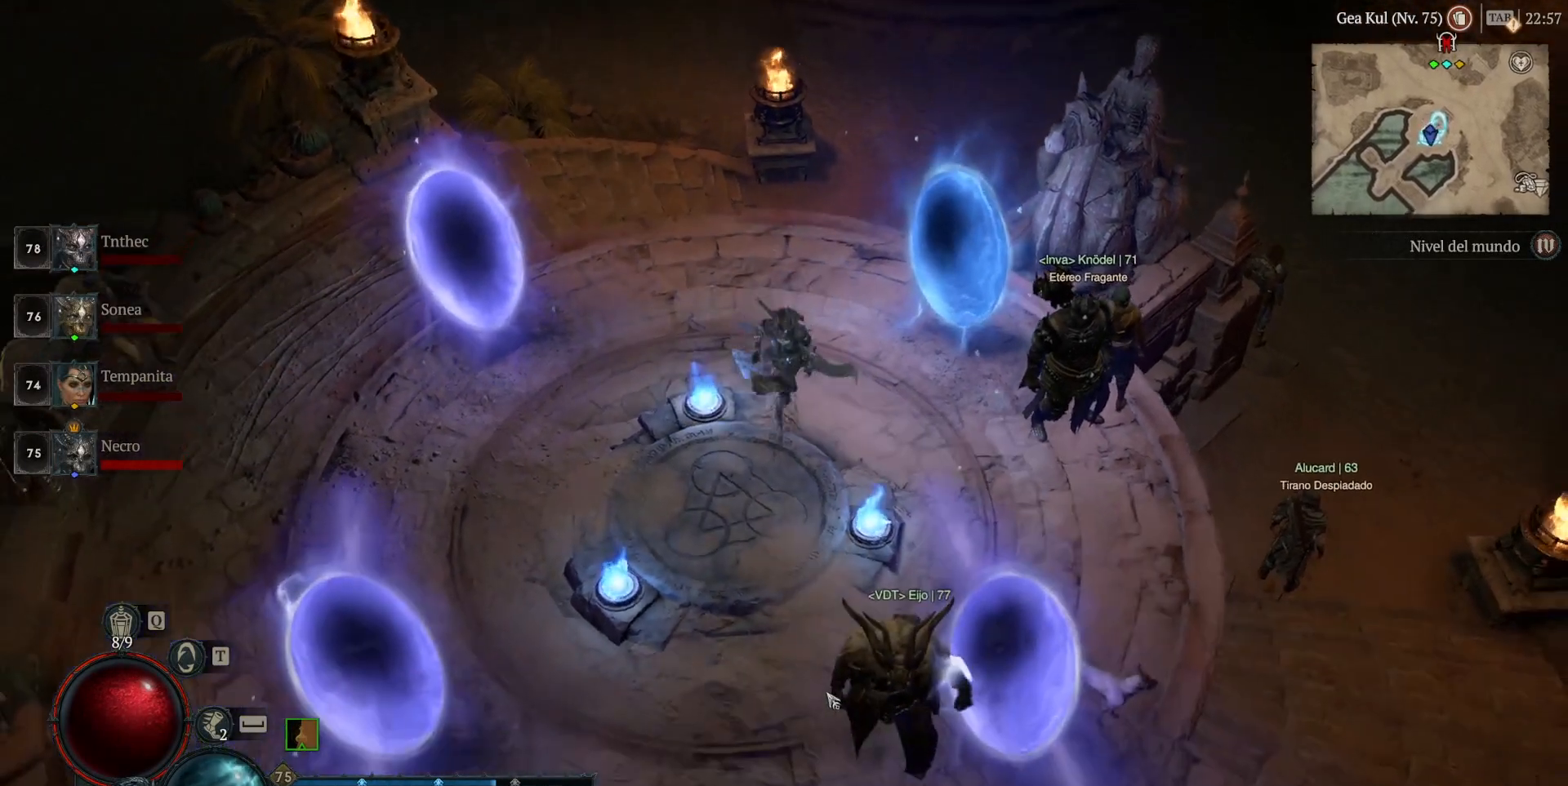
{"keys": [], "mouse": ["left"], "events": []}
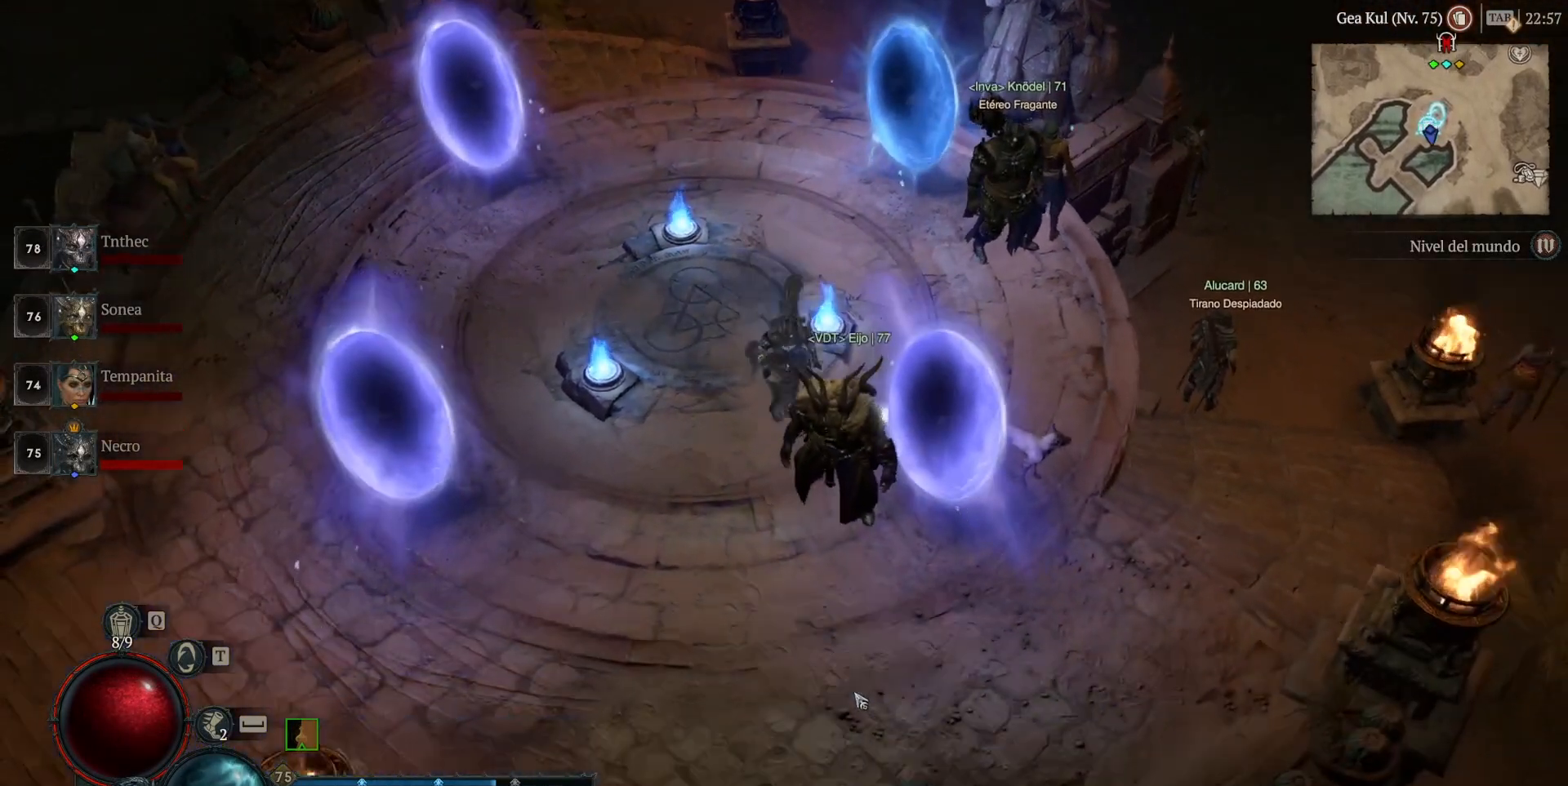
{"keys": [], "mouse": ["left"], "events": []}
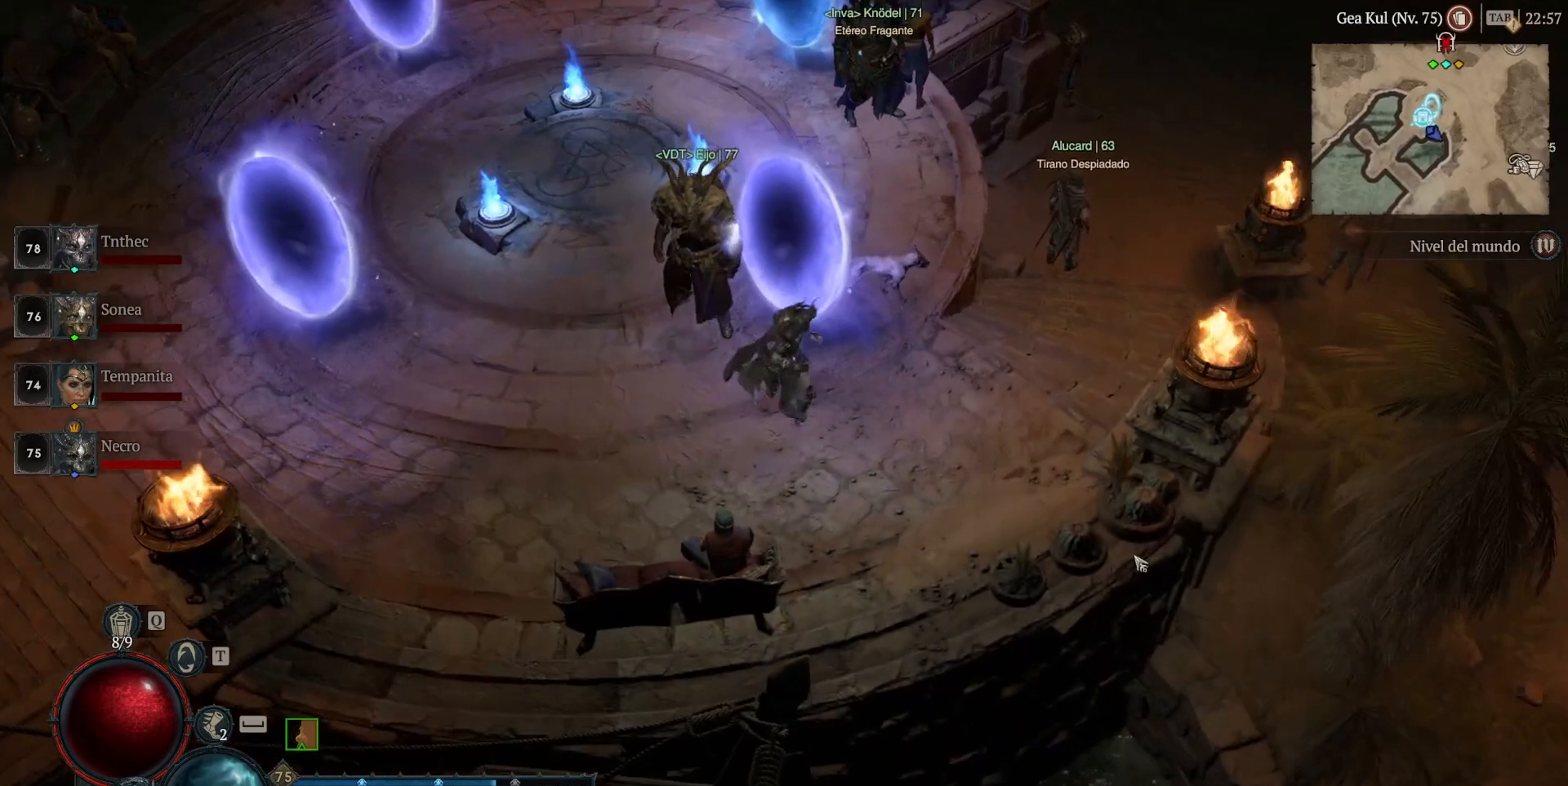
{"keys": [], "mouse": ["left"], "events": []}
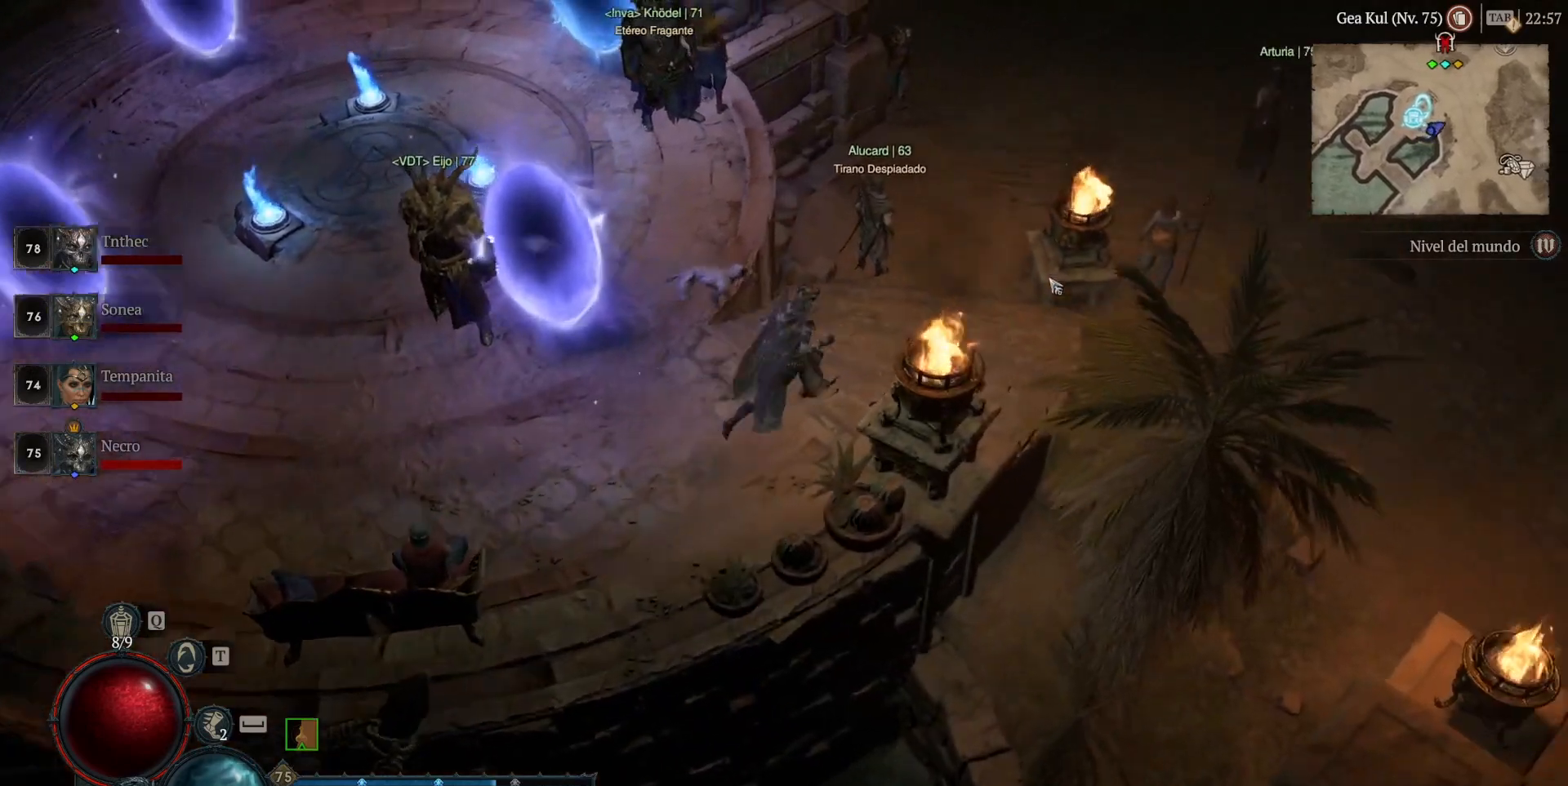
{"keys": [], "mouse": ["left"], "events": []}
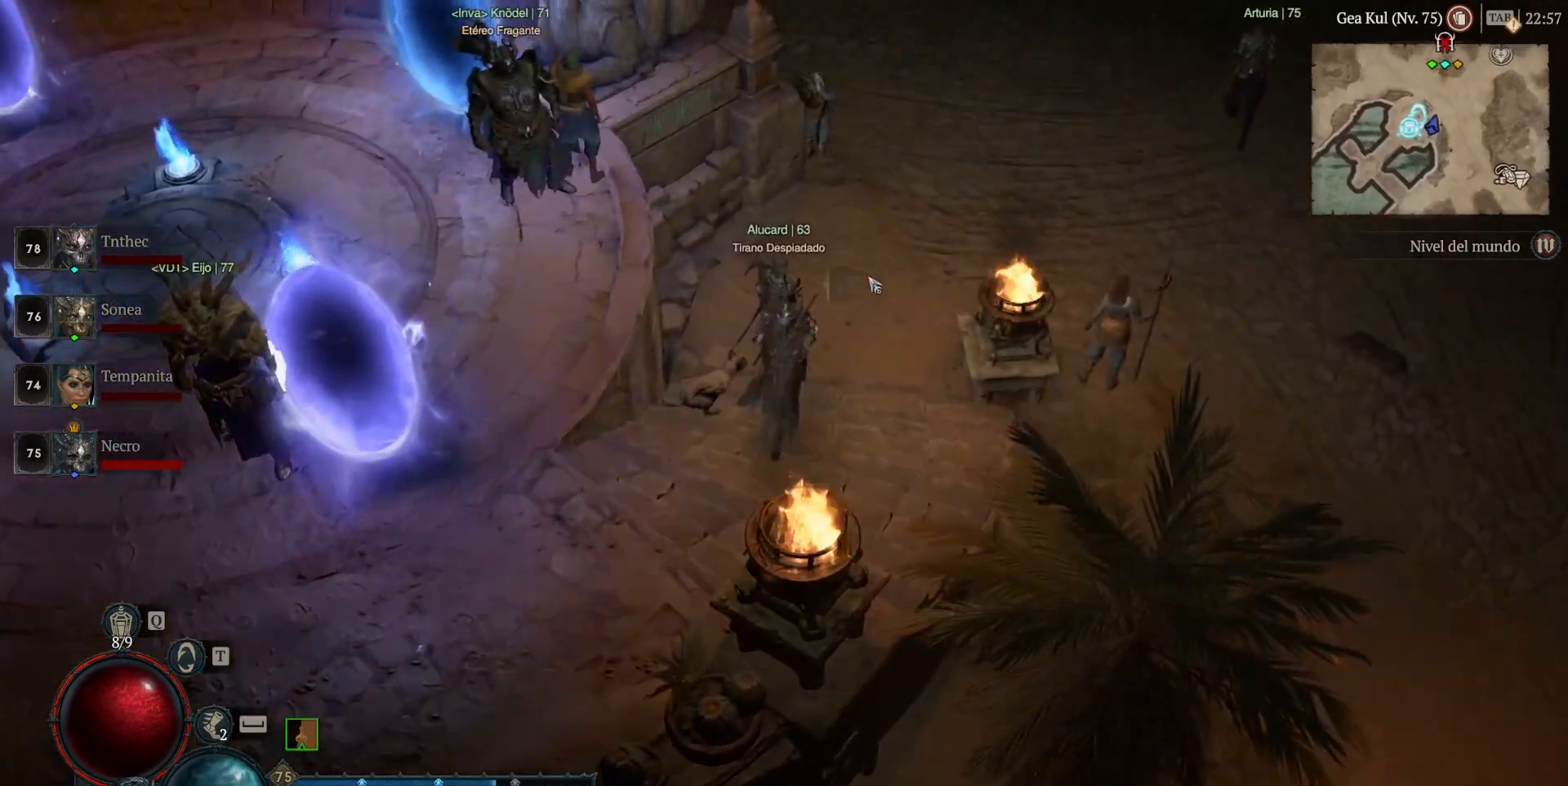
{"keys": [], "mouse": ["left"], "events": []}
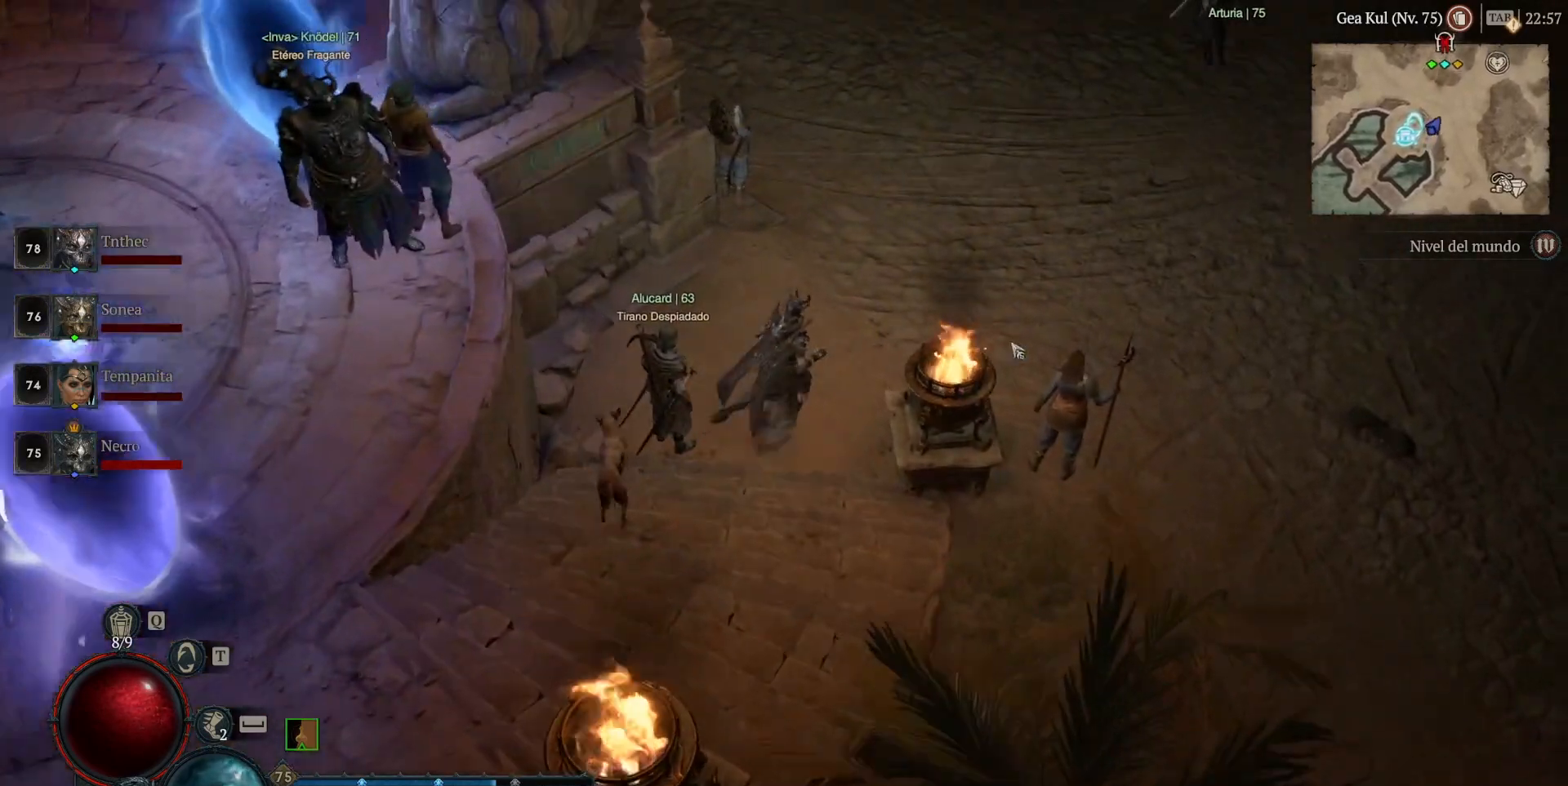
{"keys": [], "mouse": ["left"], "events": []}
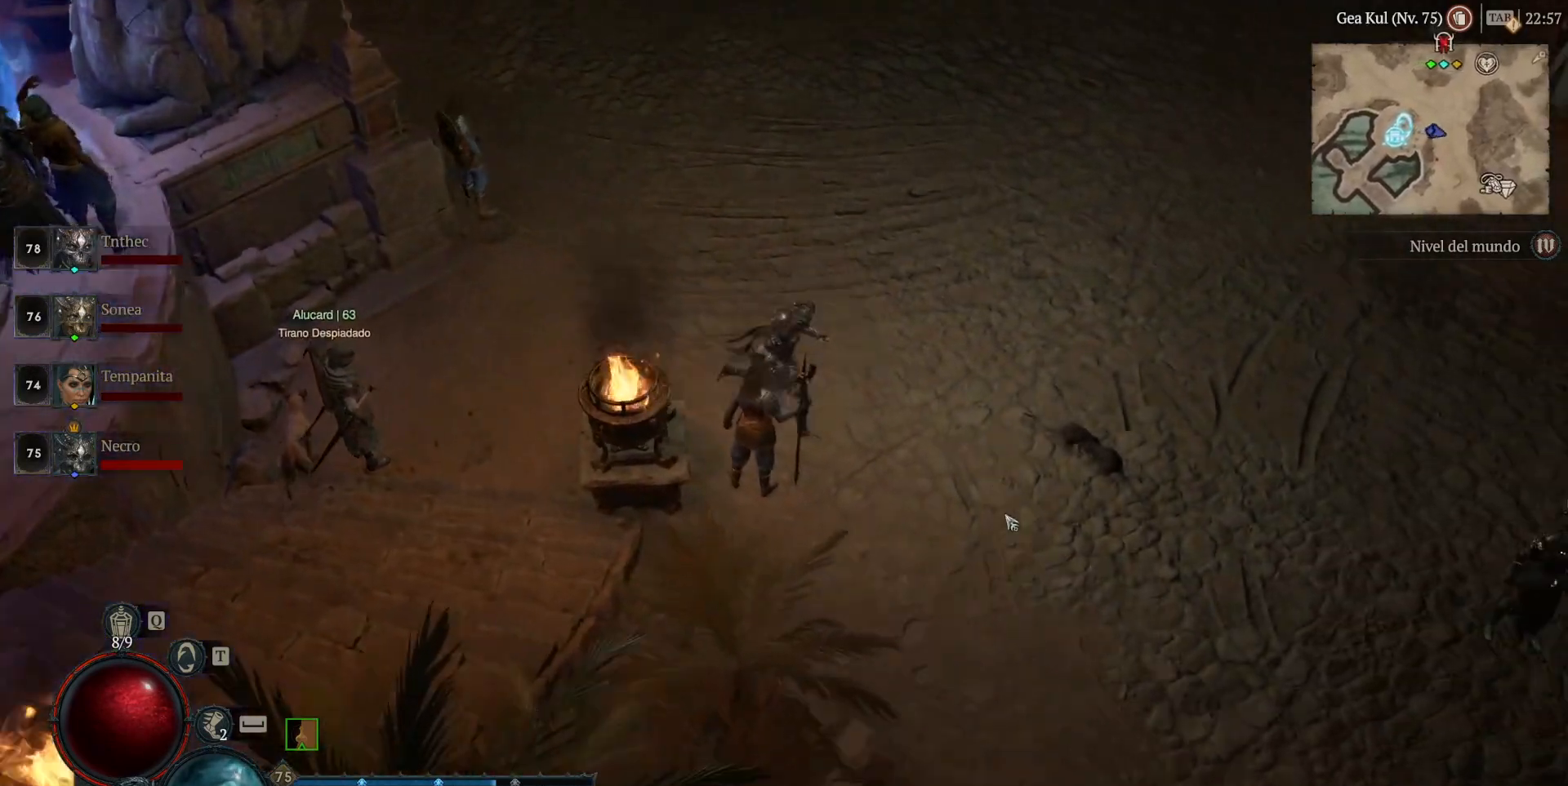
{"keys": [], "mouse": ["left"], "events": []}
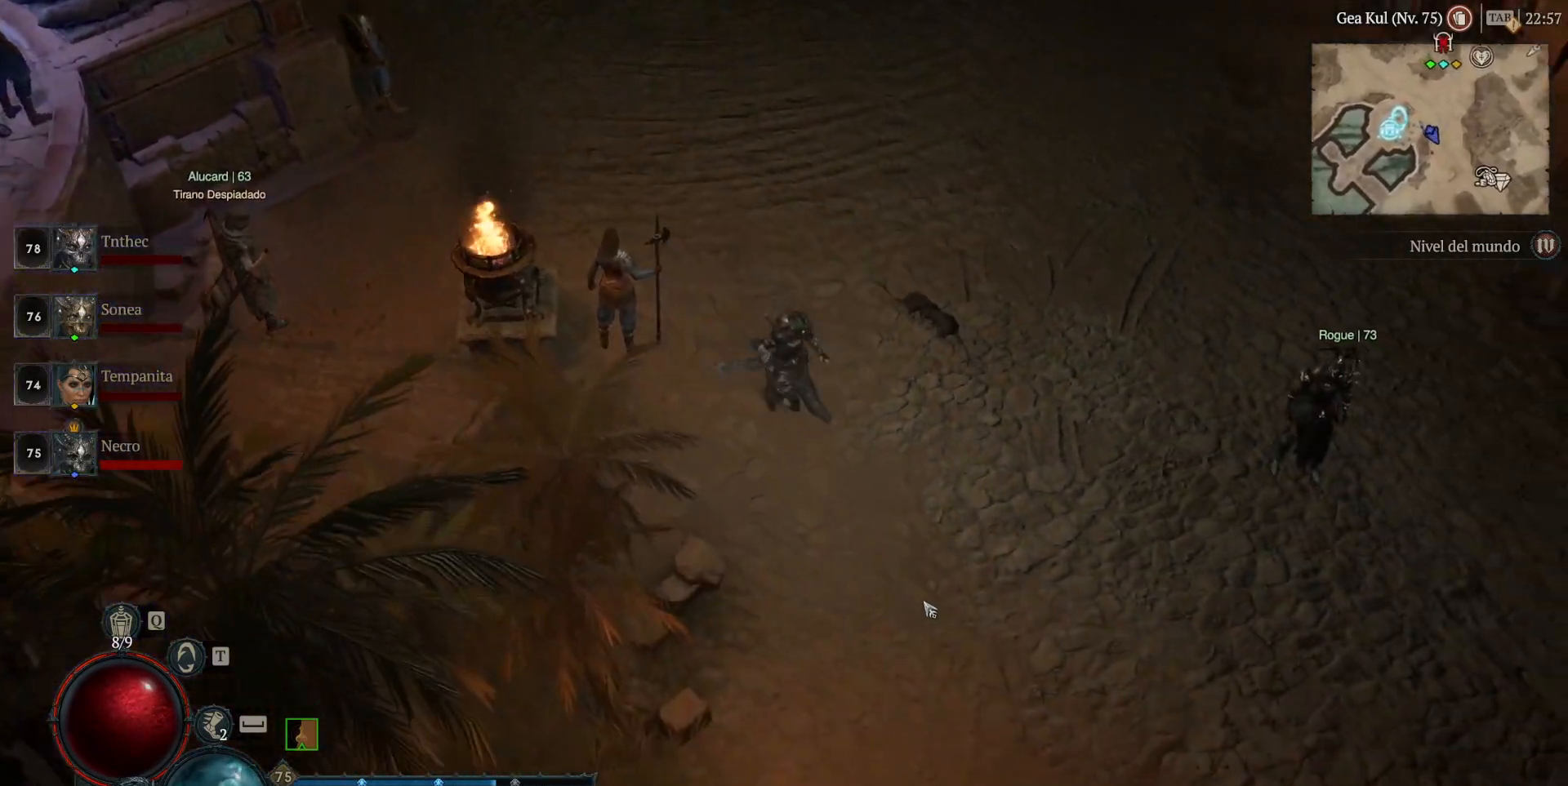
{"keys": [], "mouse": ["left"], "events": []}
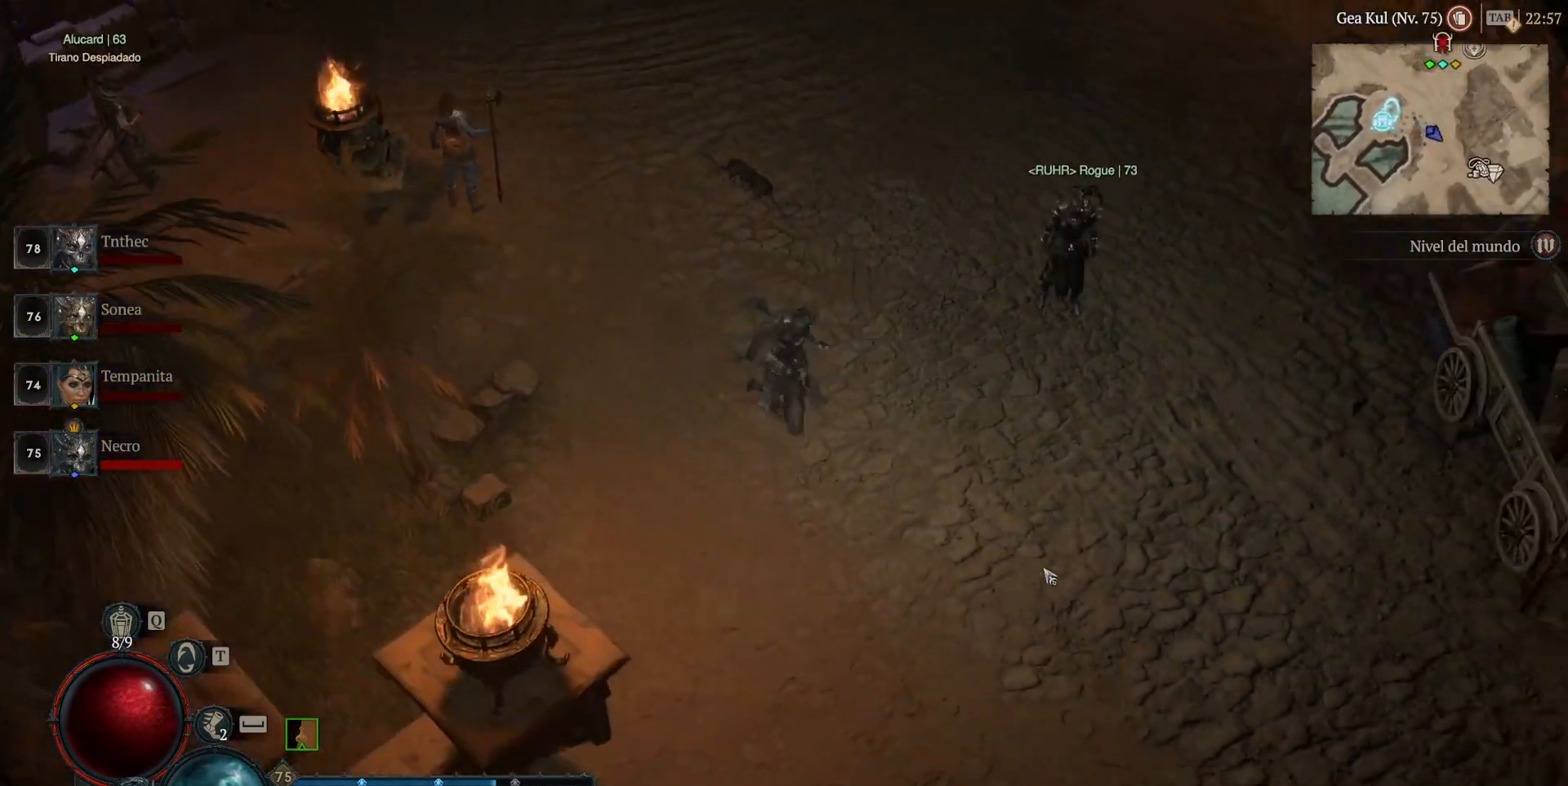
{"keys": [], "mouse": ["left"], "events": []}
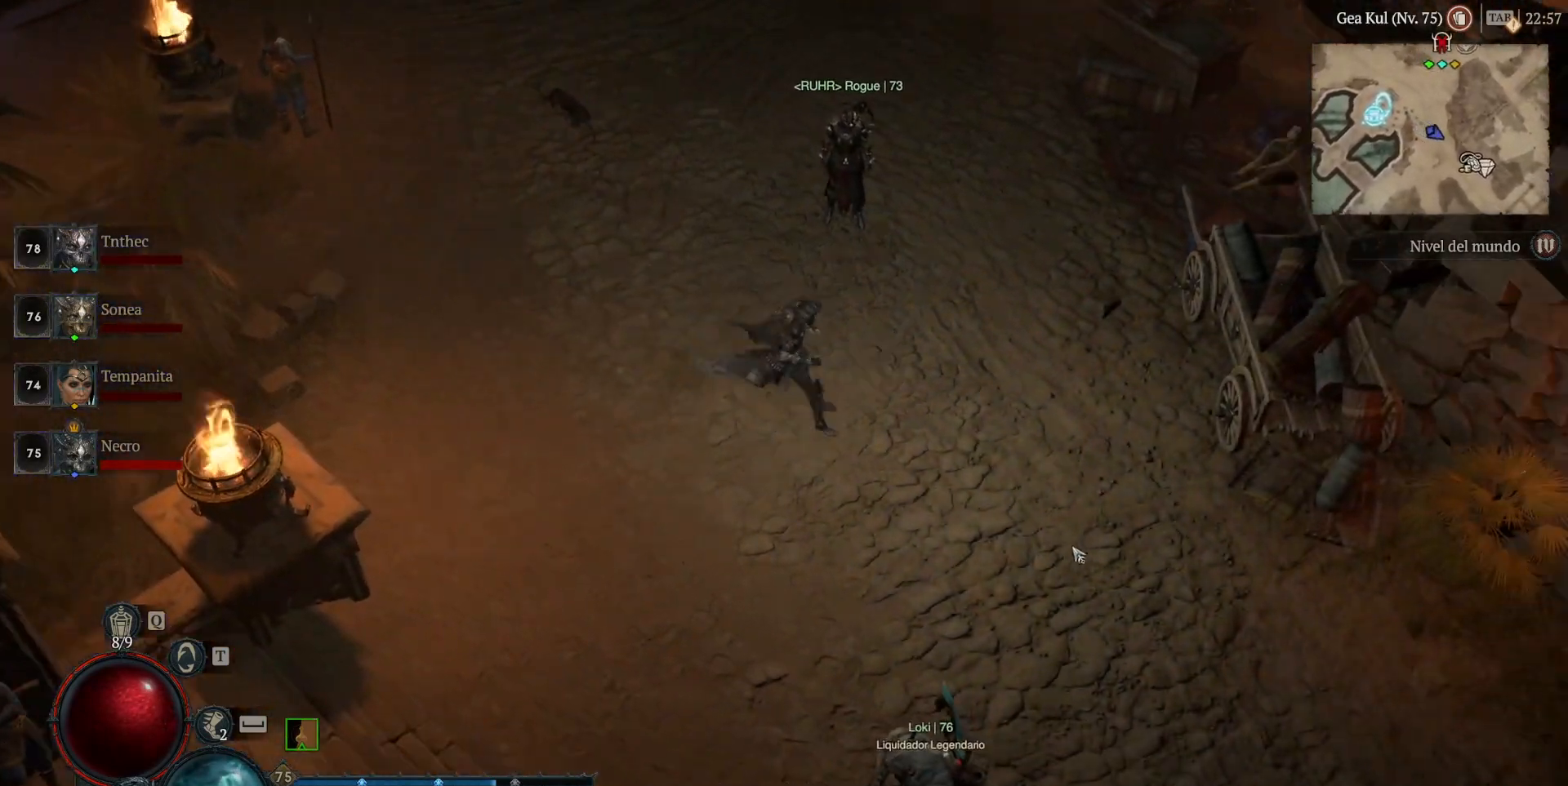
{"keys": [], "mouse": ["left"], "events": []}
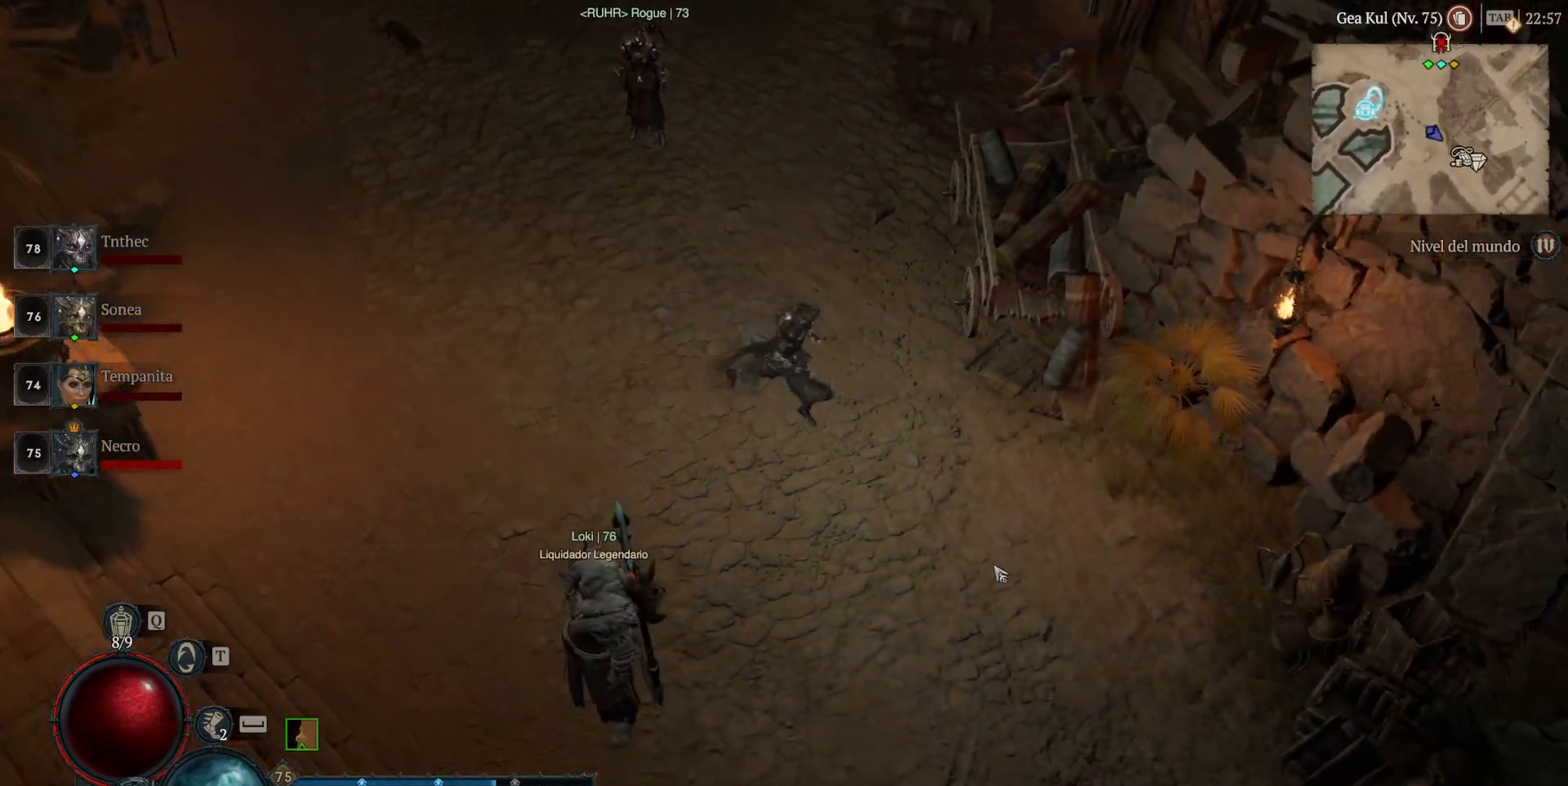
{"keys": [], "mouse": ["left"], "events": []}
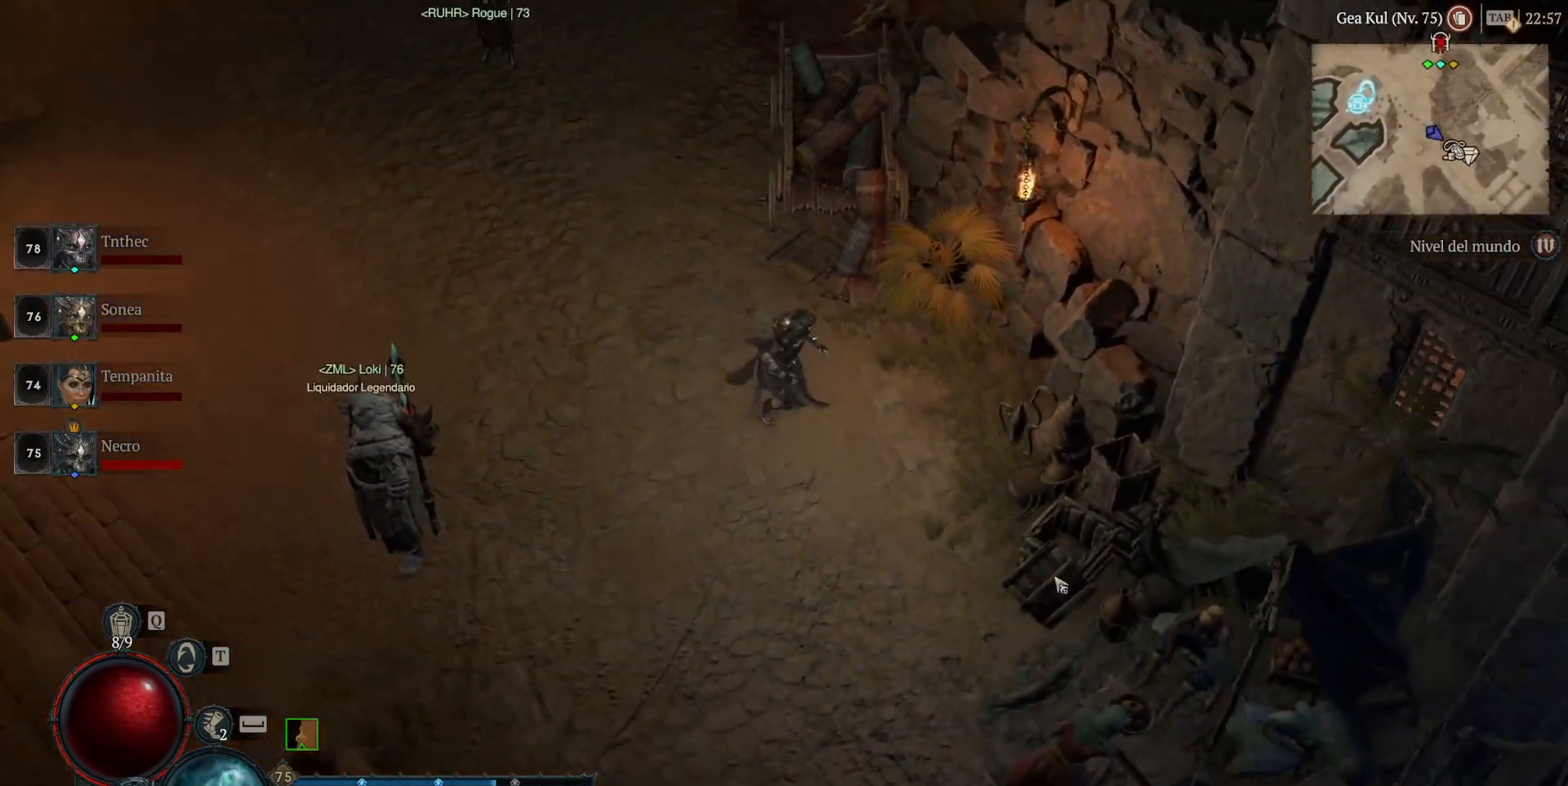
{"keys": [], "mouse": ["left"], "events": []}
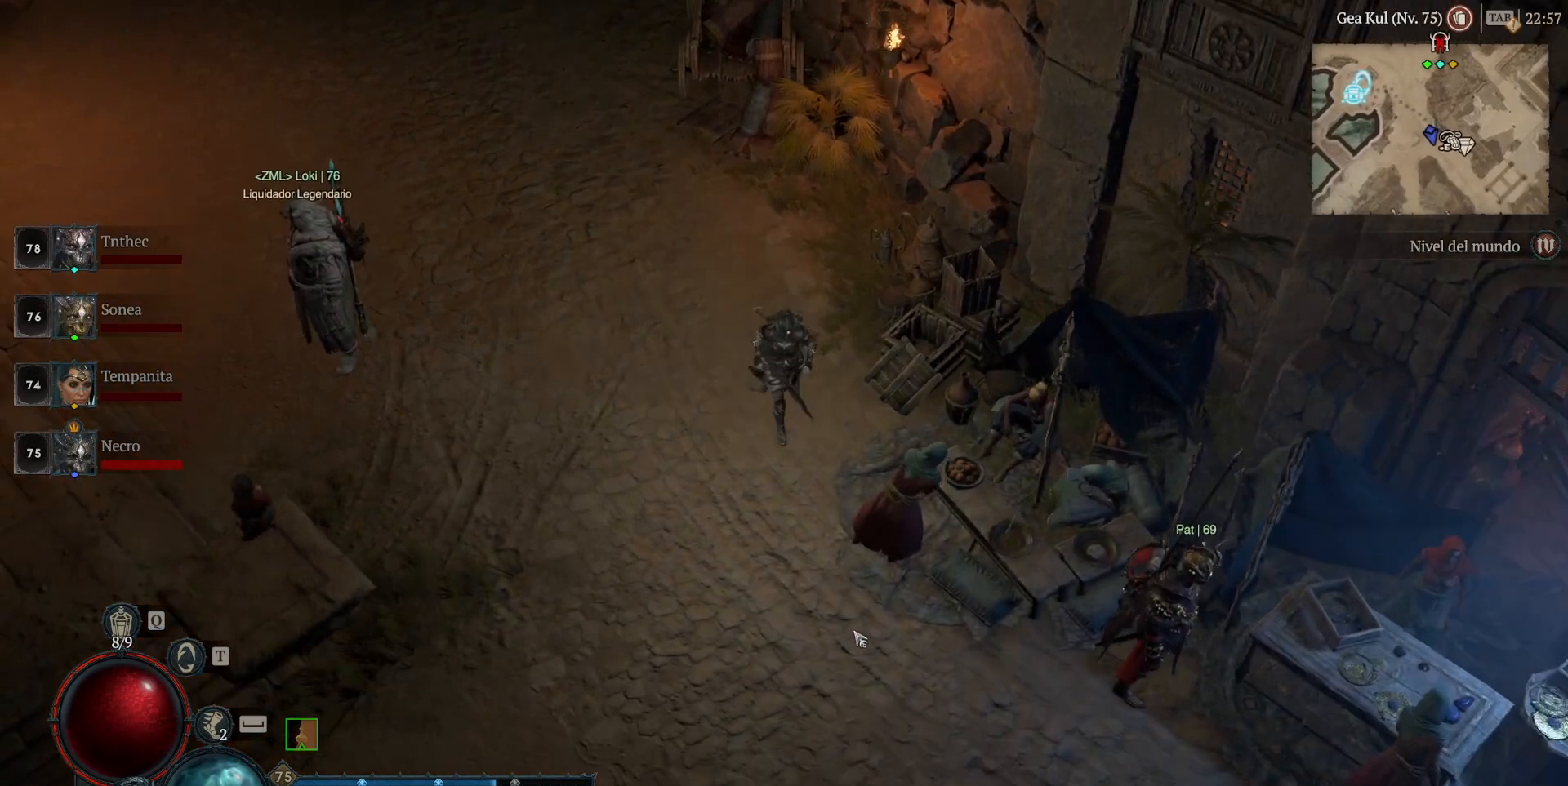
{"keys": [], "mouse": ["left"], "events": []}
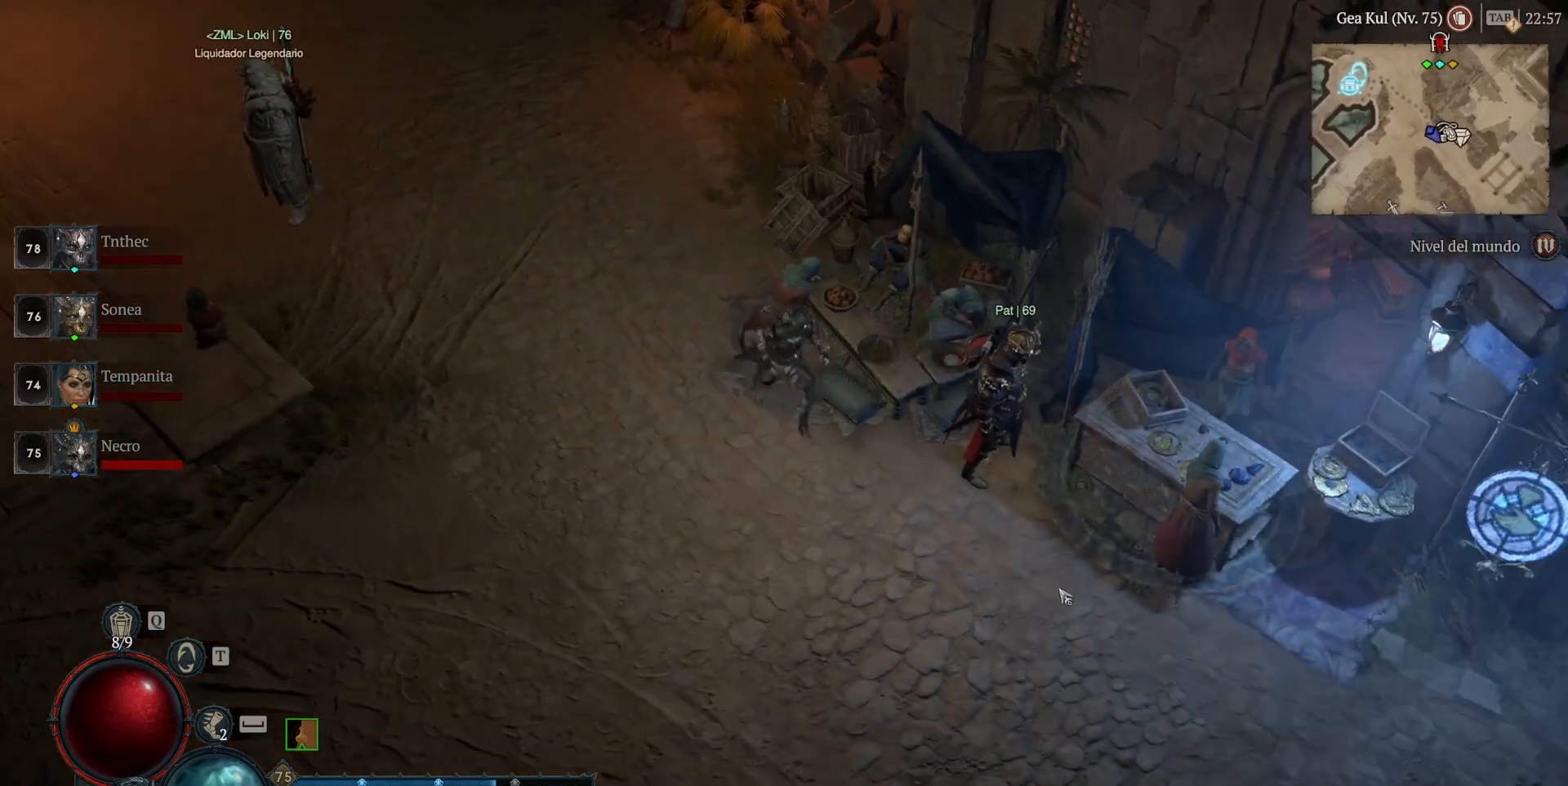
{"keys": [], "mouse": [], "events": [[400, "mouse_left", "up"]]}
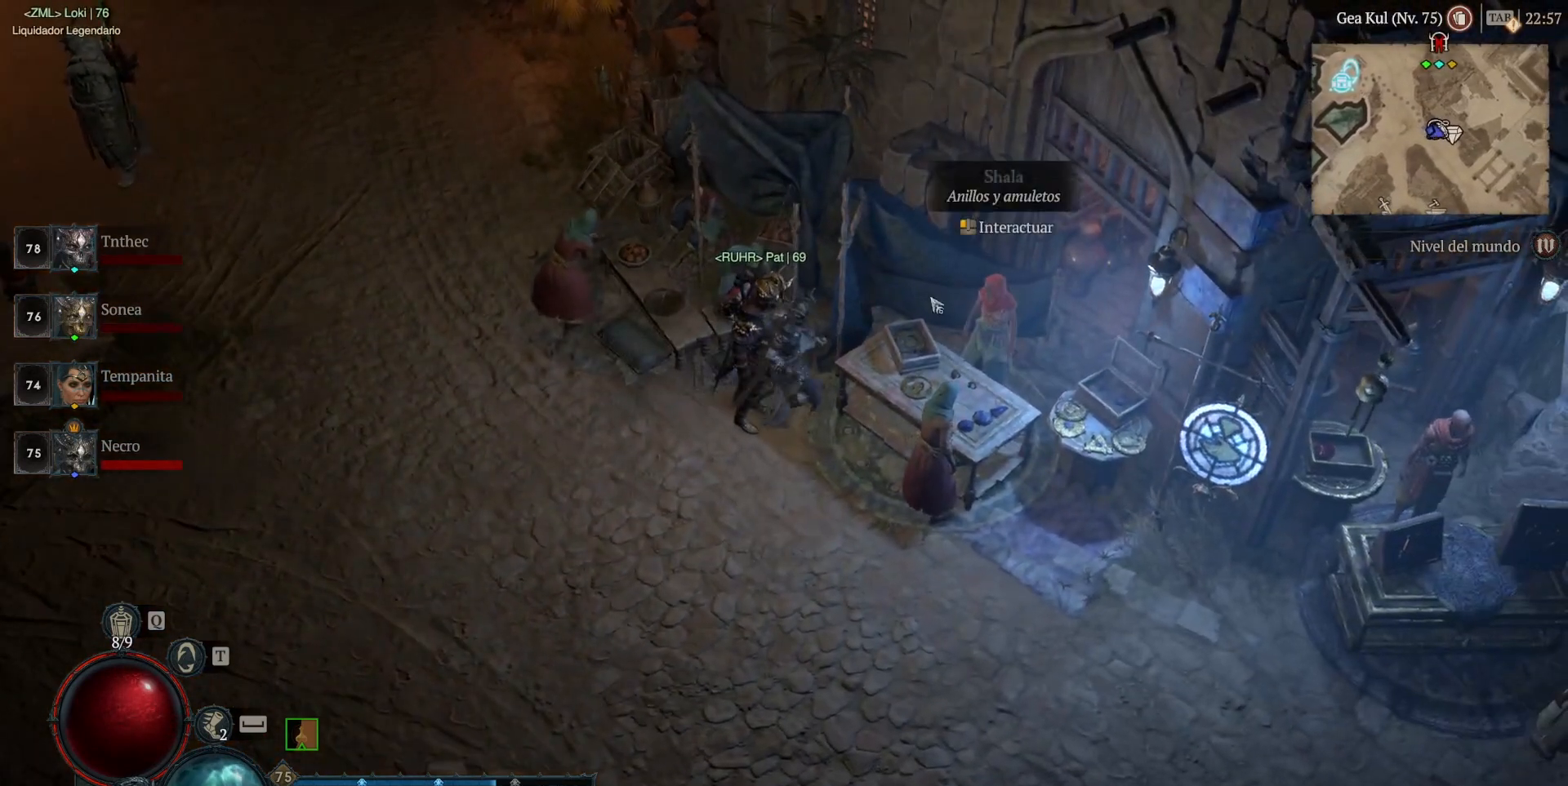
{"keys": [], "mouse": ["left"], "events": [[80, "mouse_left", "down"], [160, "mouse_left", "up"], [480, "mouse_left", "down"]]}
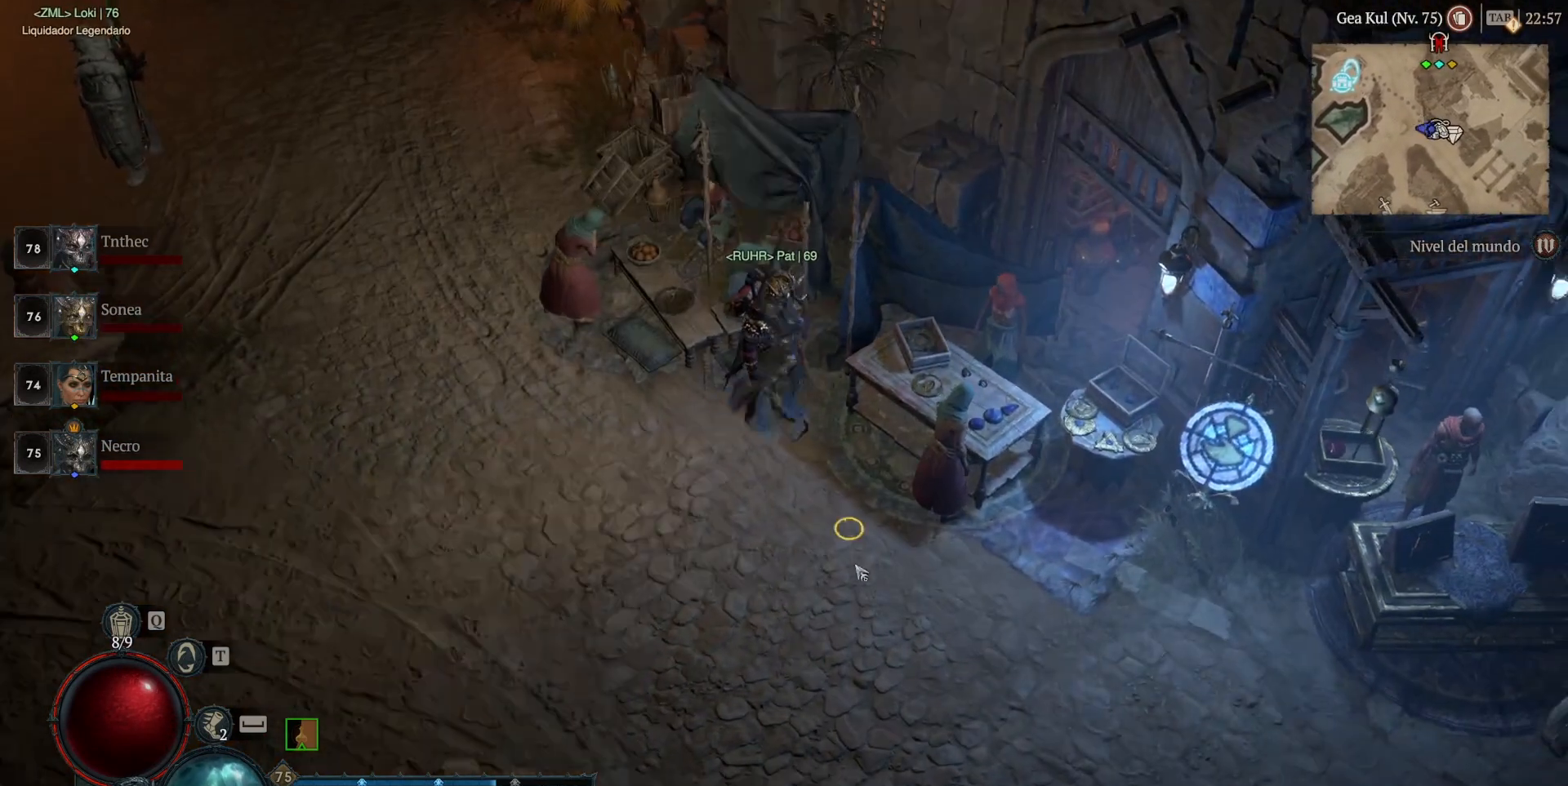
{"keys": [], "mouse": [], "events": [[200, "mouse_left", "up"], [280, "mouse_left", "down"], [400, "mouse_left", "up"]]}
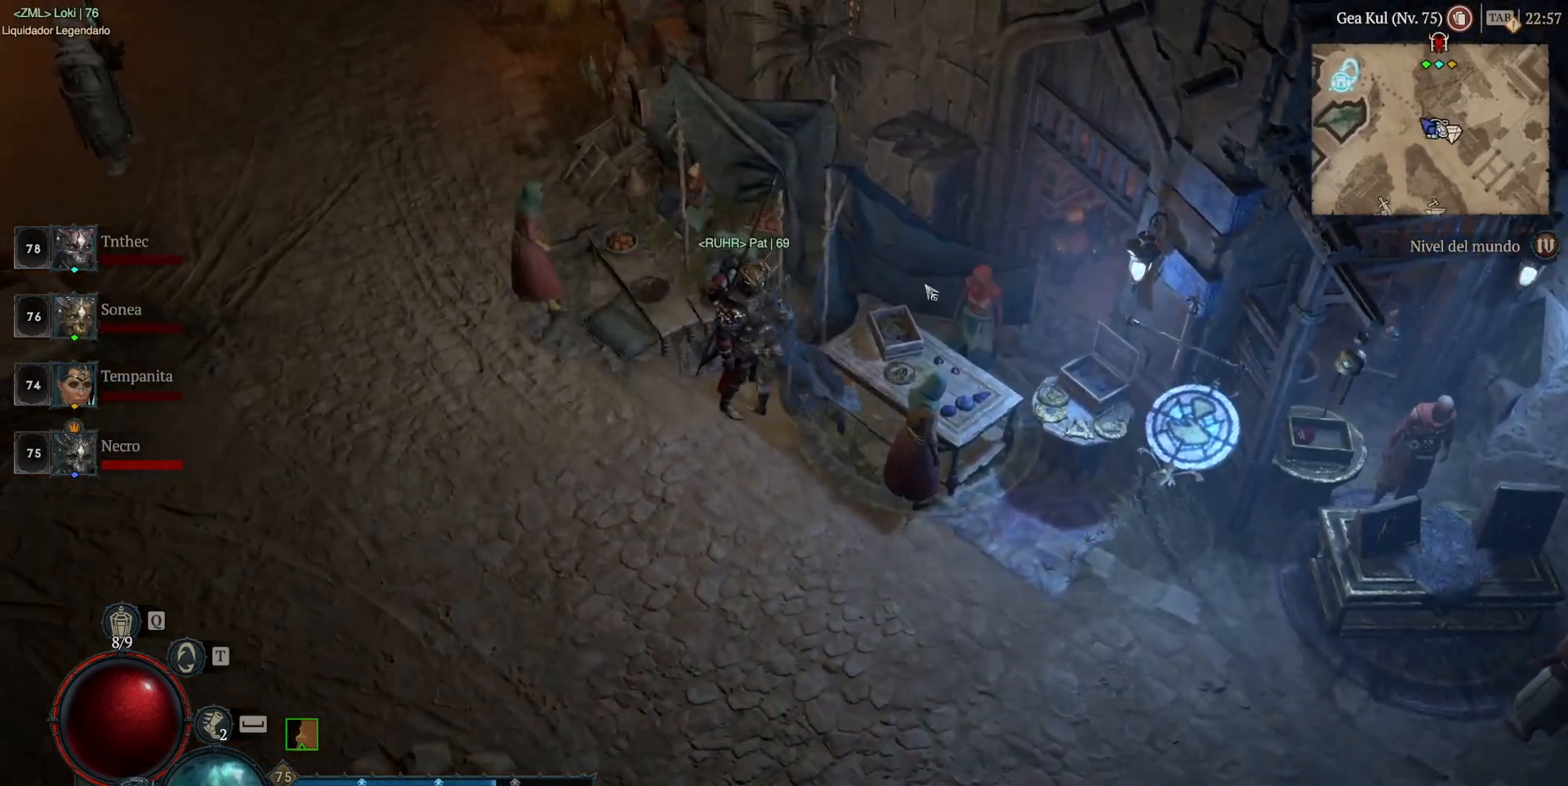
{"keys": [], "mouse": [], "events": [[160, "mouse_left", "down"], [280, "mouse_left", "up"]]}
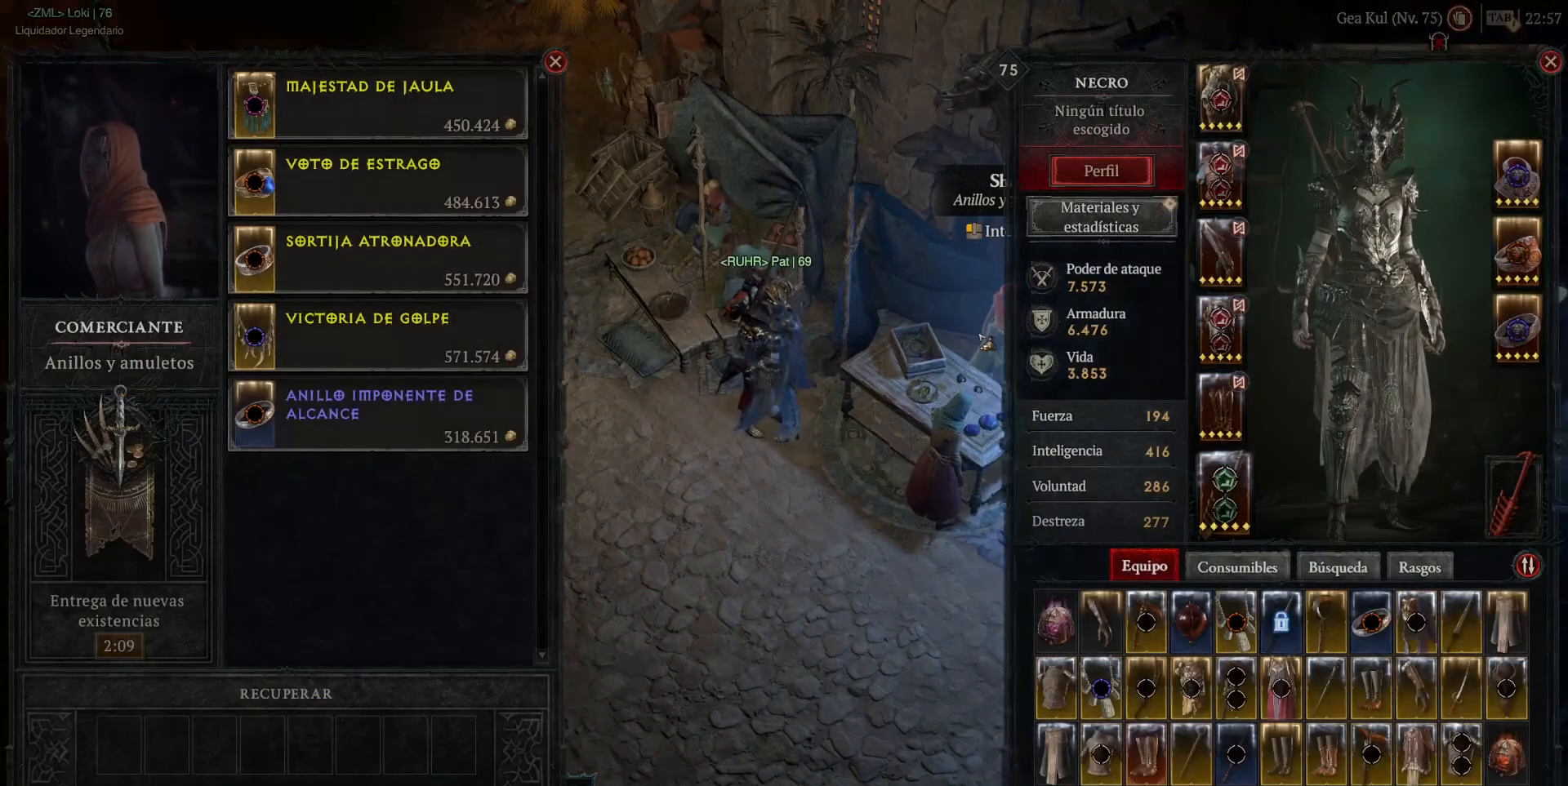
{"keys": [], "mouse": [], "events": []}
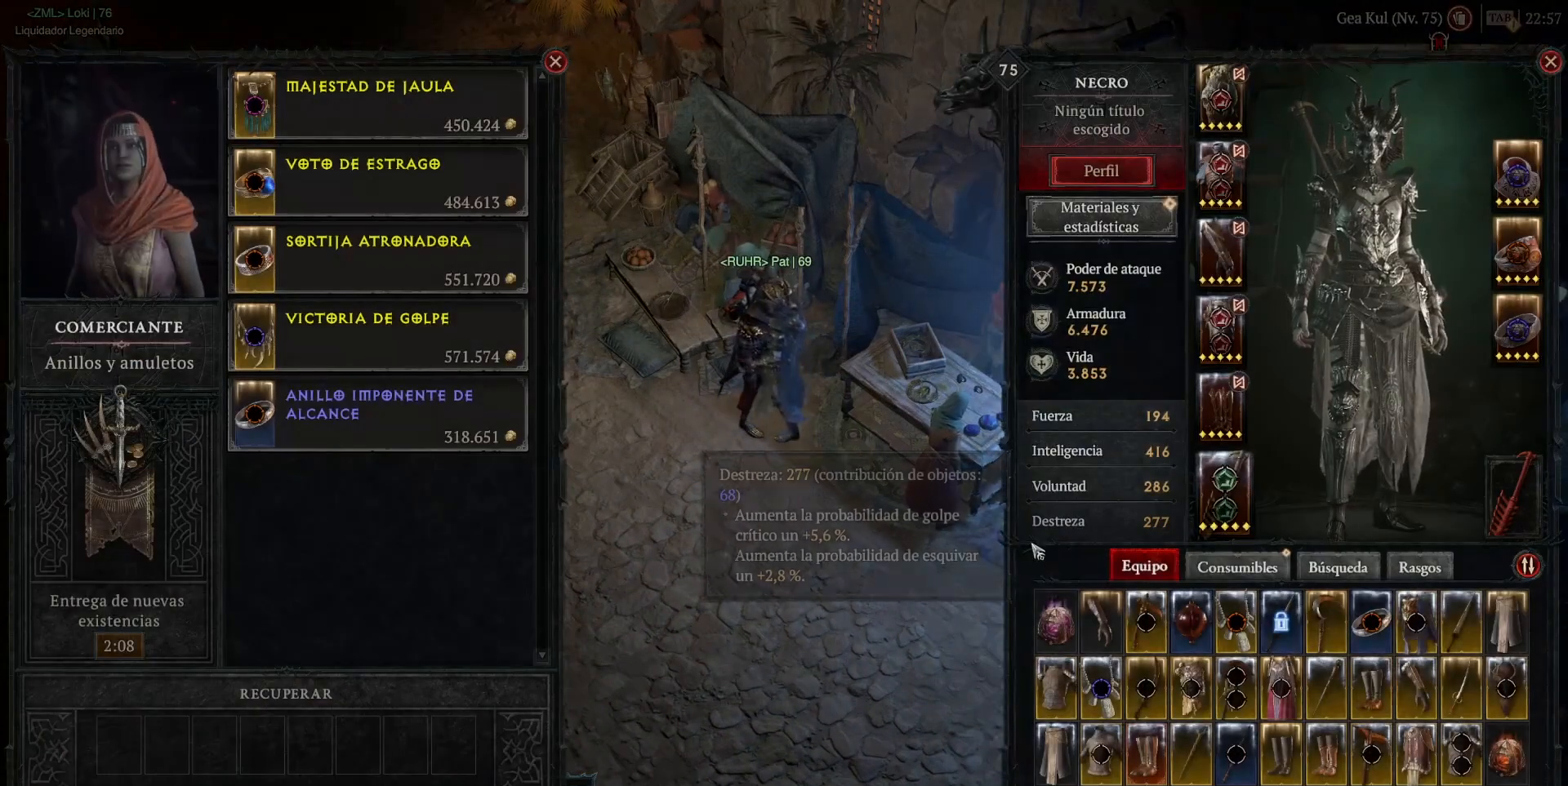
{"keys": [], "mouse": [], "events": []}
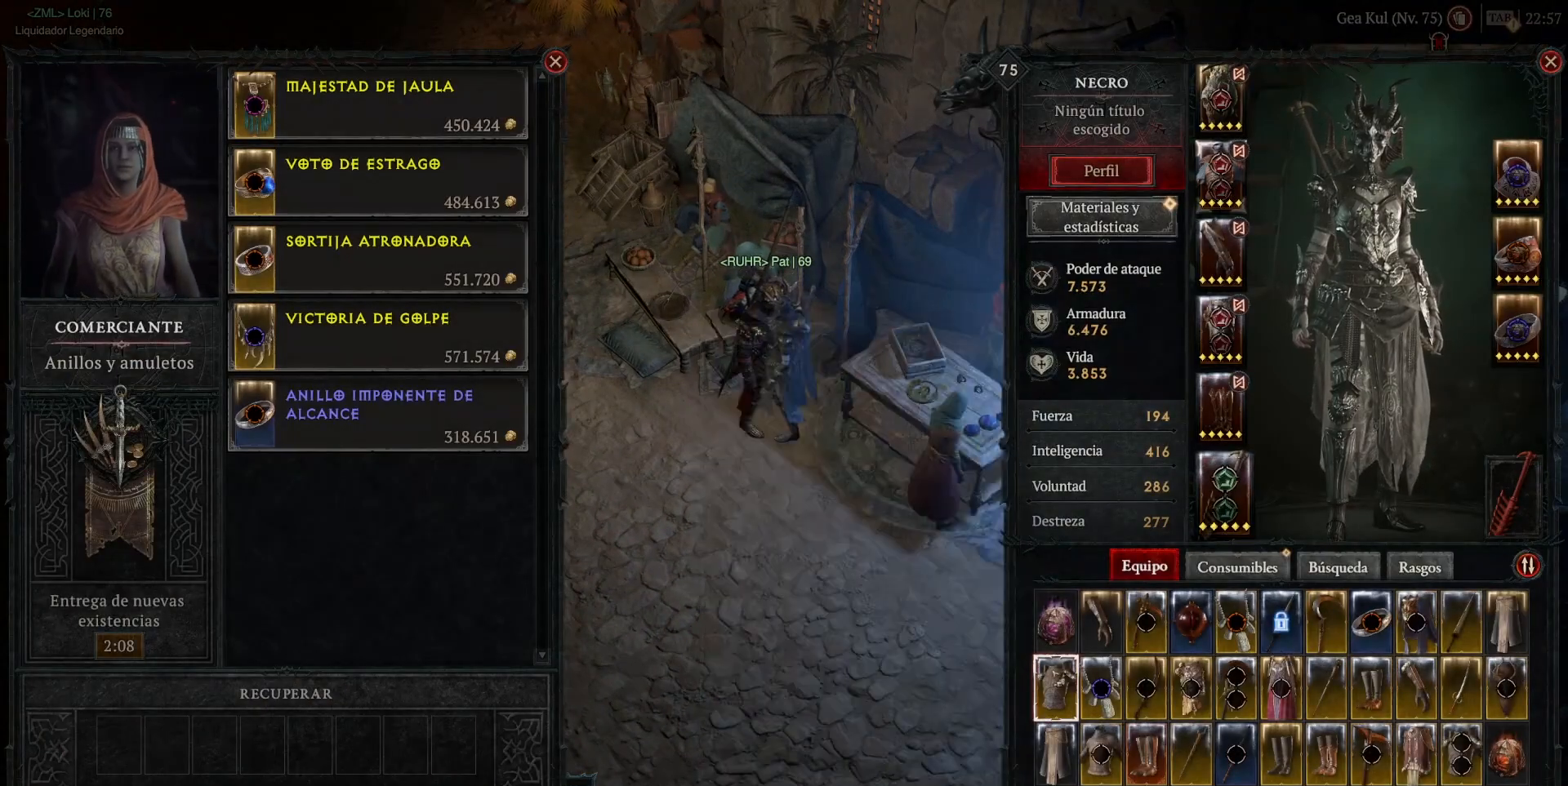
{"keys": [], "mouse": [], "events": []}
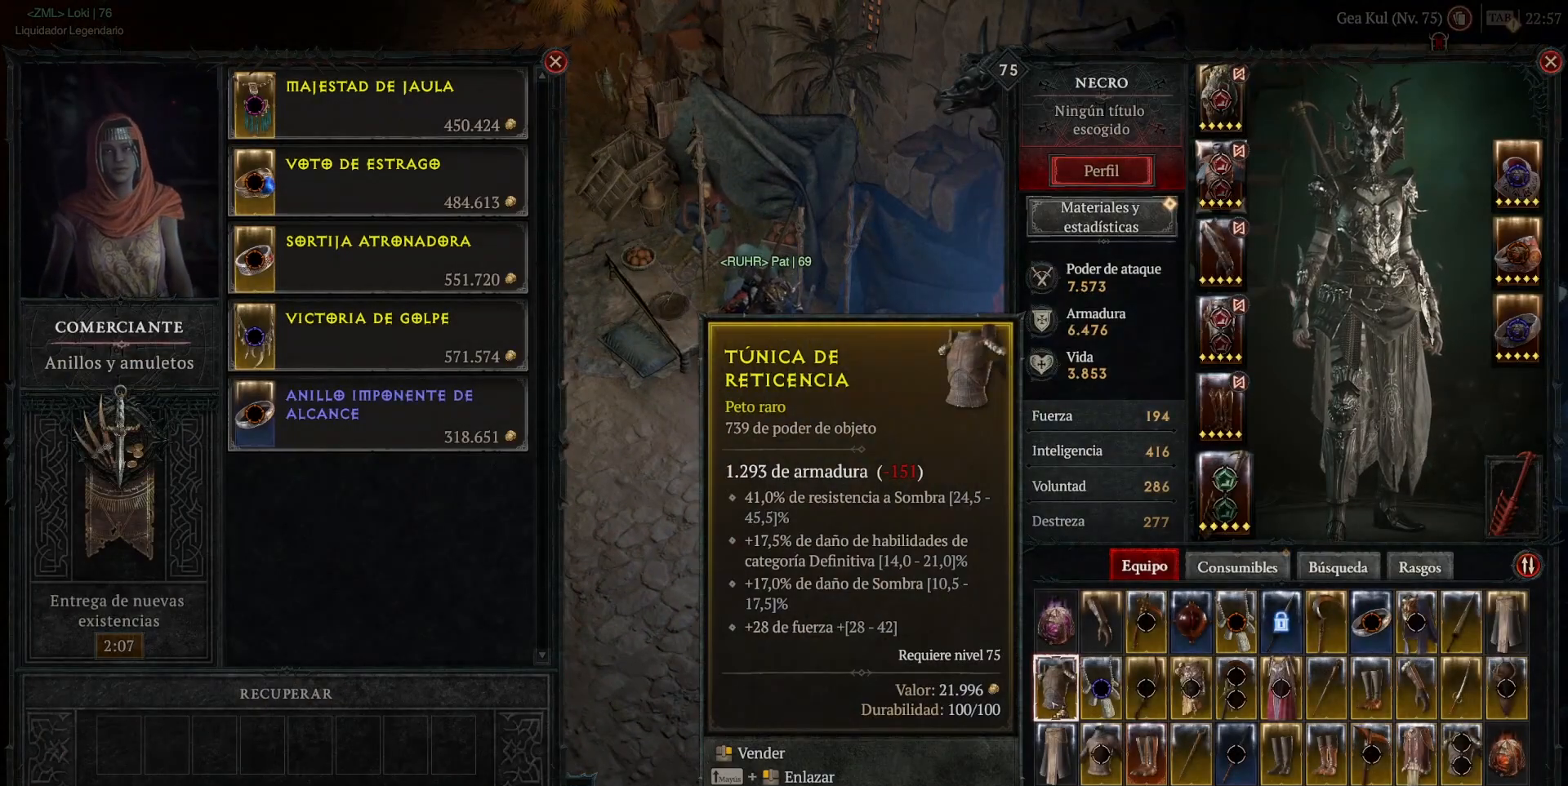
{"keys": [], "mouse": [], "events": [[40, "mouse_right", "down"], [160, "mouse_right", "up"], [360, "mouse_right", "down"], [440, "mouse_right", "up"]]}
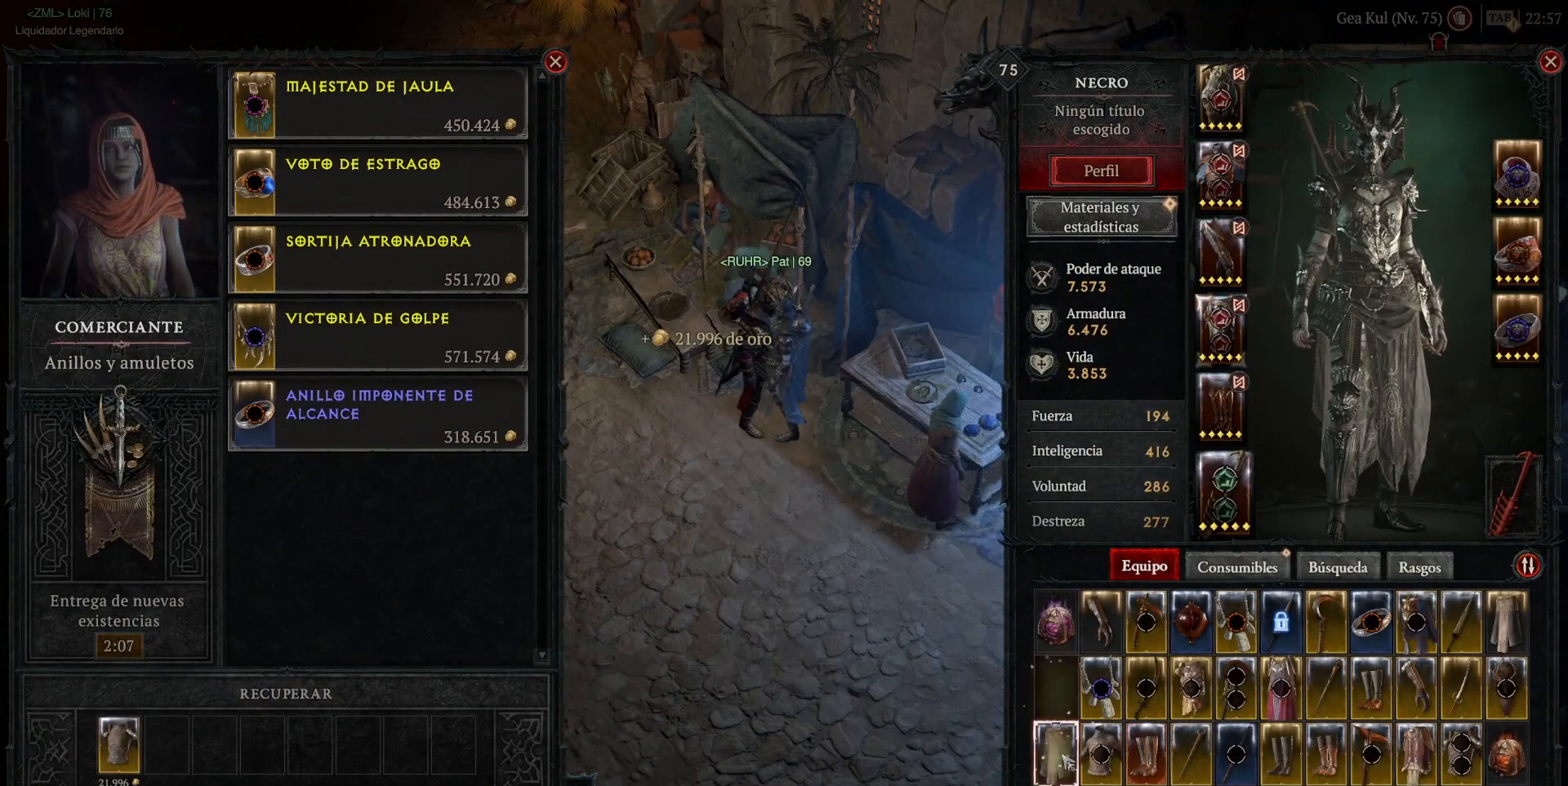
{"keys": [], "mouse": [], "events": []}
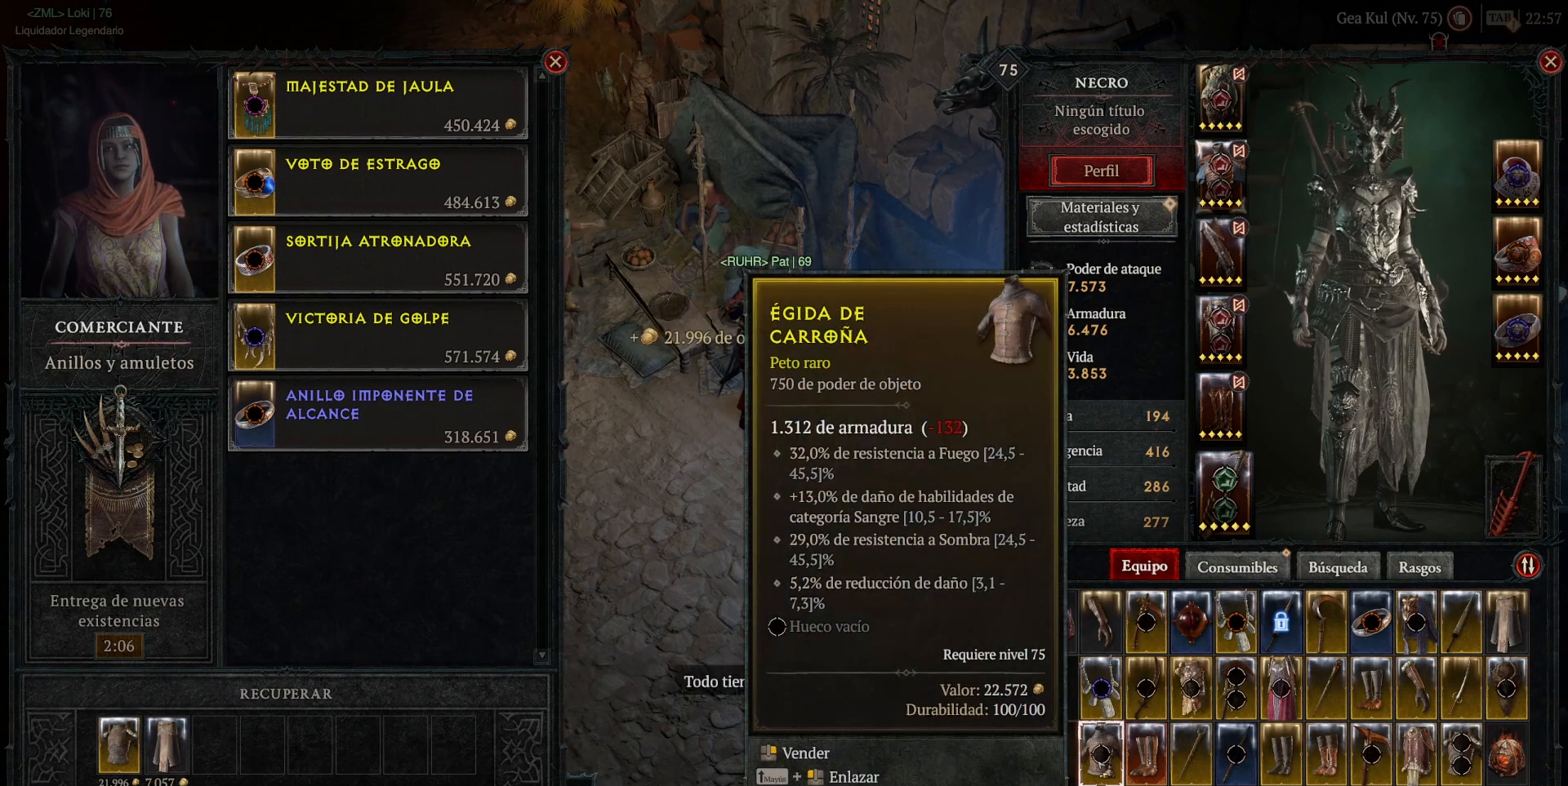
{"keys": [], "mouse": [], "events": [[80, "mouse_right", "down"], [160, "mouse_right", "up"]]}